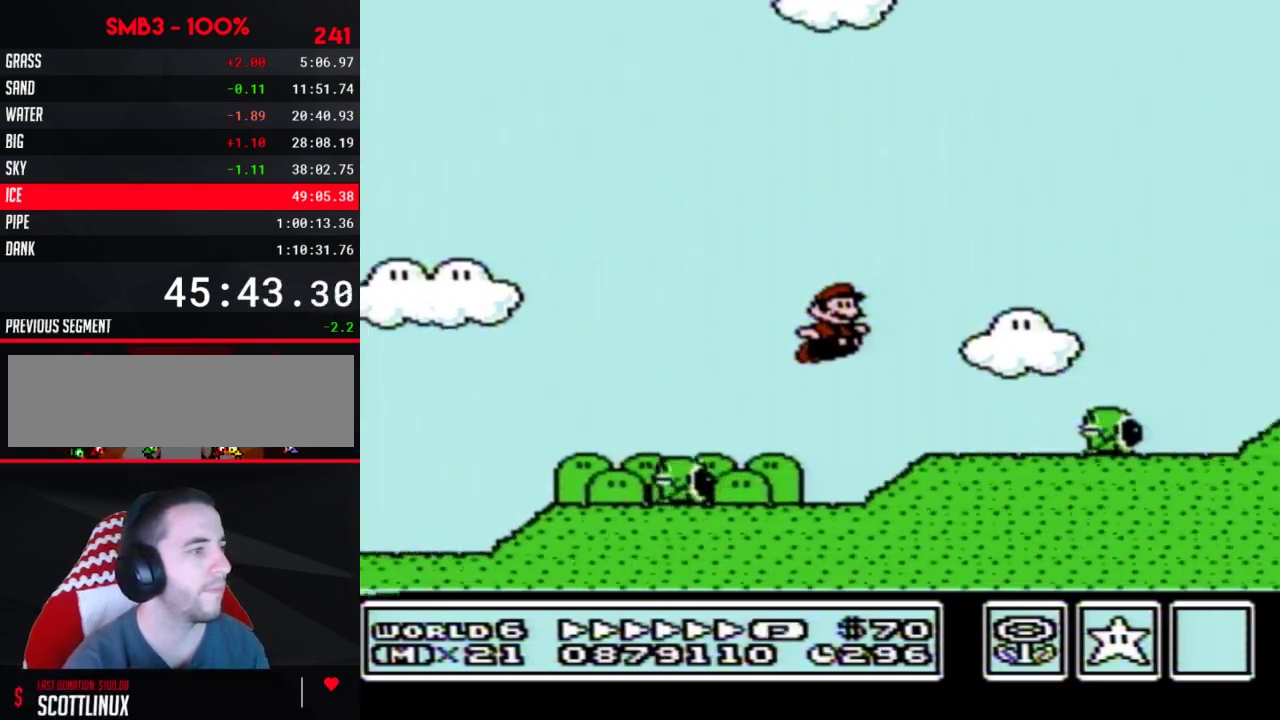
Gameplay with a controller (Nintendo layout); each line is a JSON object with the inputs held at the frame after it. "events" lists button and stick changes between this image and that frame as [ms after this image, input, new state], when the widget could be followed in between. Not read: L3 R3.
{"buttons": ["A", "B", "DPAD_RIGHT"], "events": [[250, "A", "down"]]}
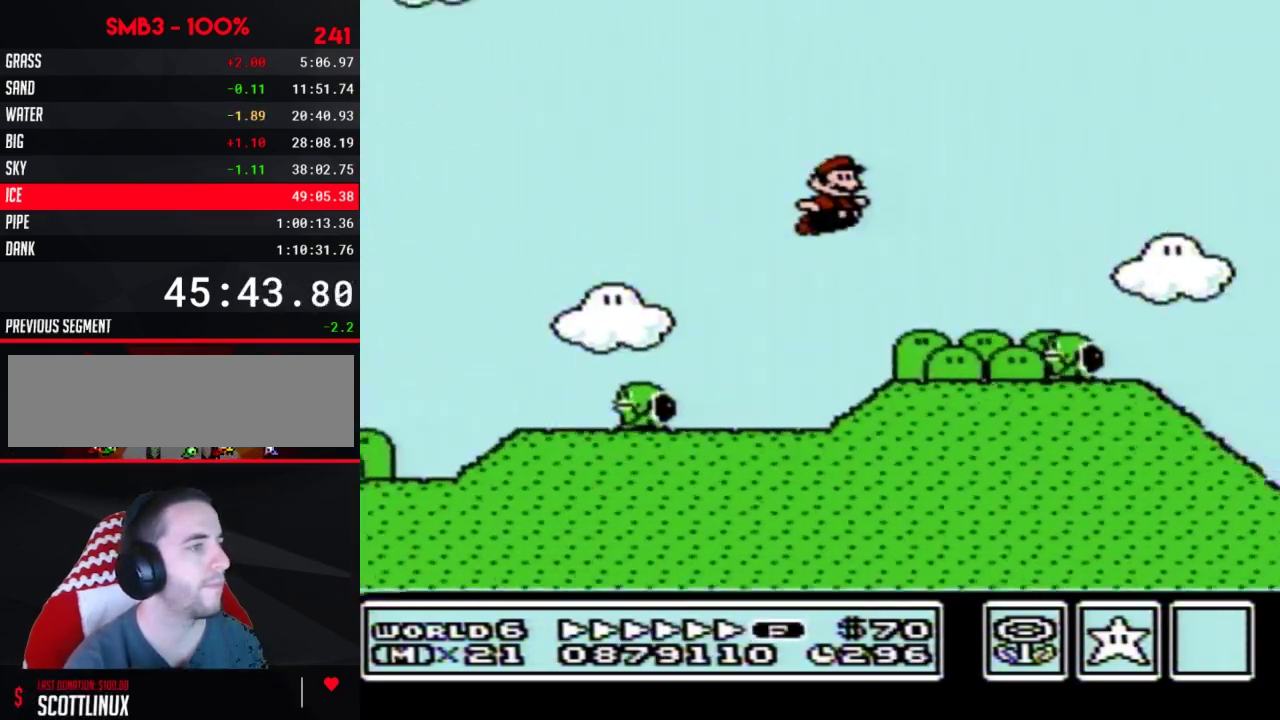
{"buttons": ["A", "B", "DPAD_RIGHT"], "events": []}
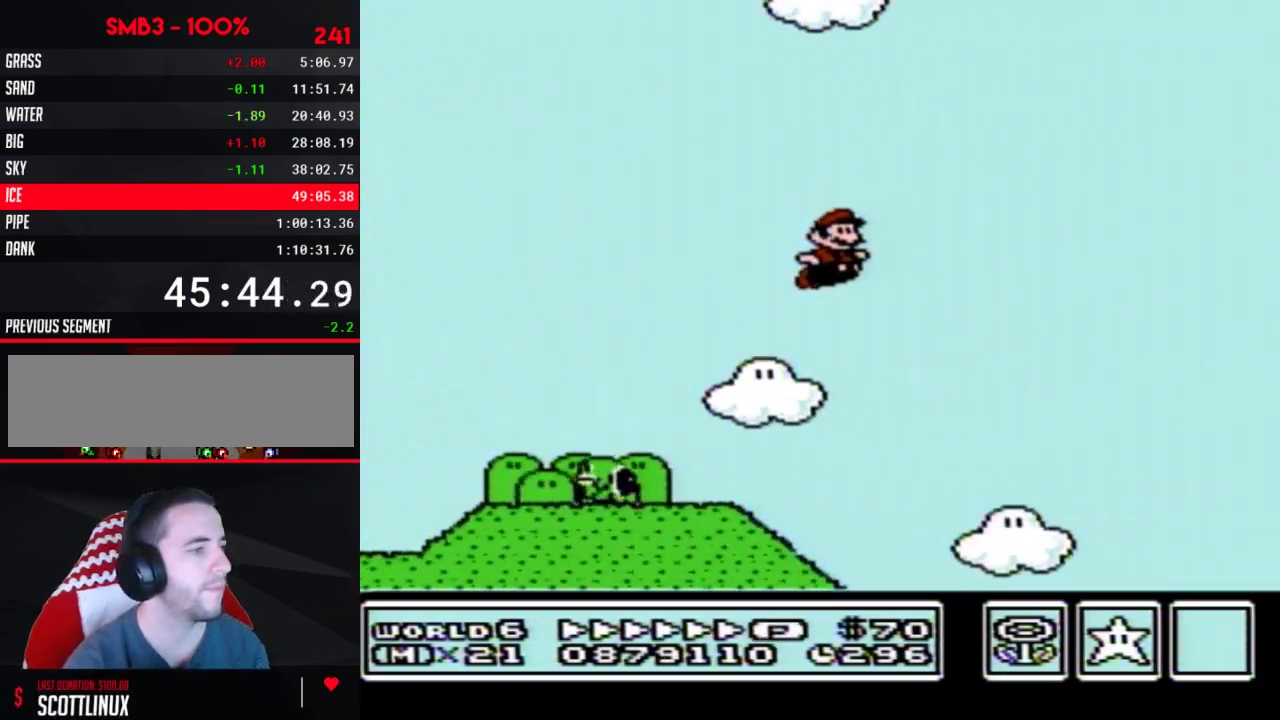
{"buttons": ["B", "DPAD_RIGHT"], "events": [[350, "A", "up"]]}
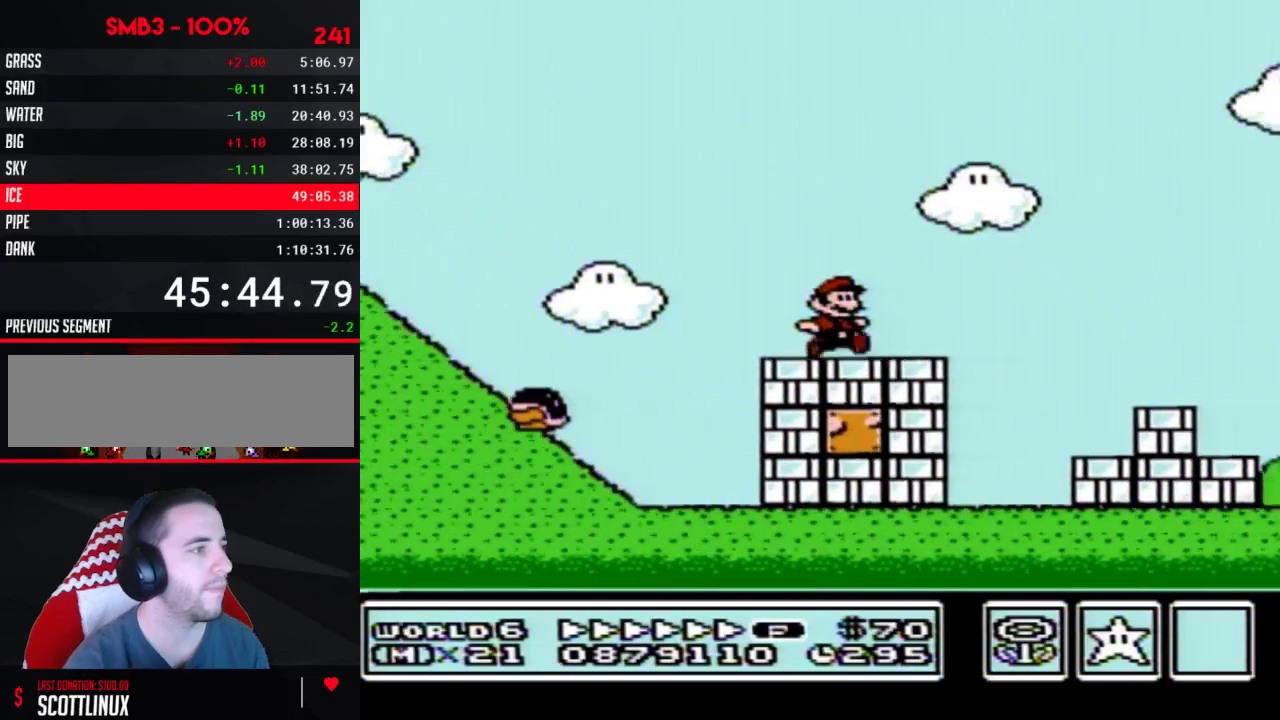
{"buttons": ["A", "B", "DPAD_RIGHT"], "events": [[150, "A", "down"]]}
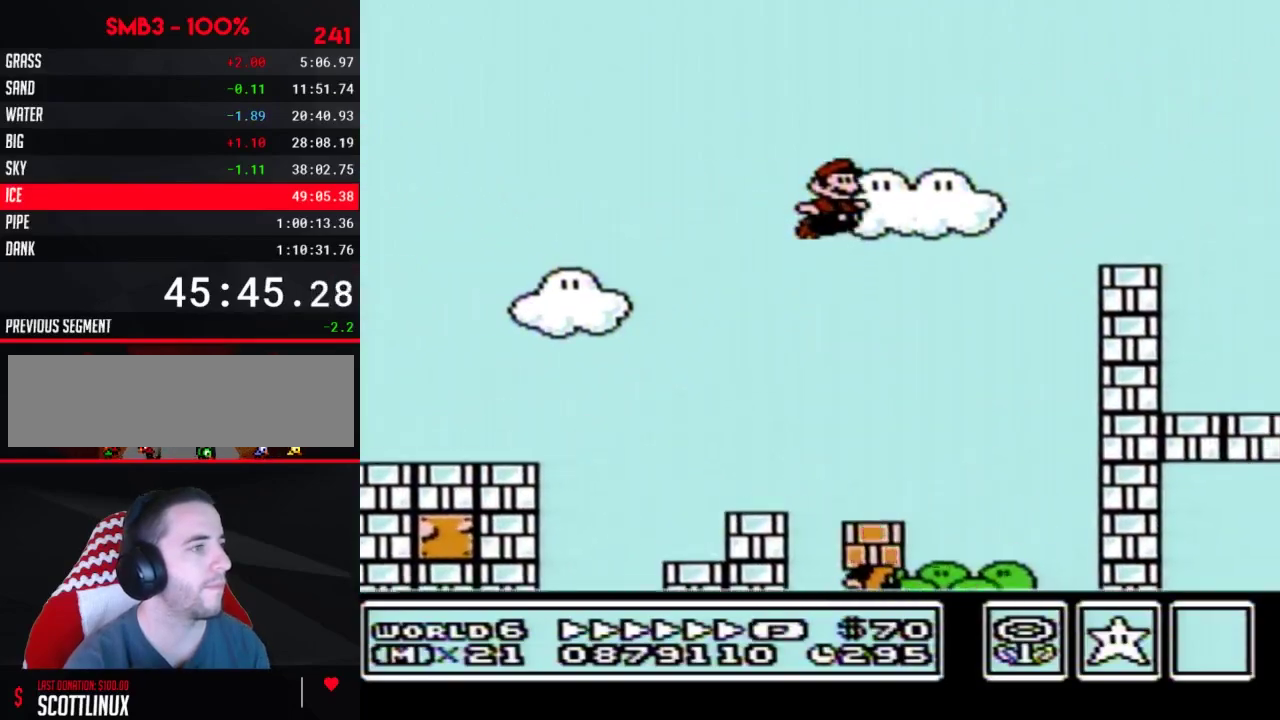
{"buttons": ["B", "DPAD_RIGHT"], "events": [[500, "A", "up"]]}
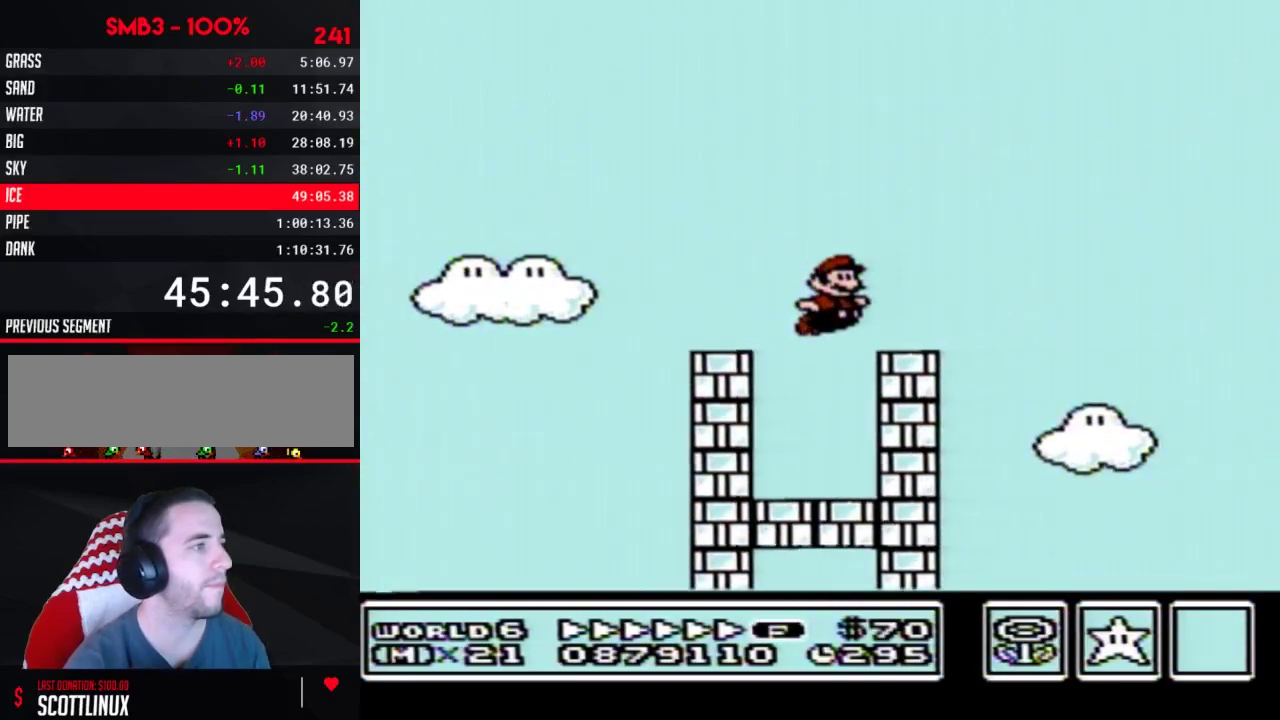
{"buttons": ["B", "DPAD_RIGHT"], "events": [[150, "A", "down"], [217, "A", "up"]]}
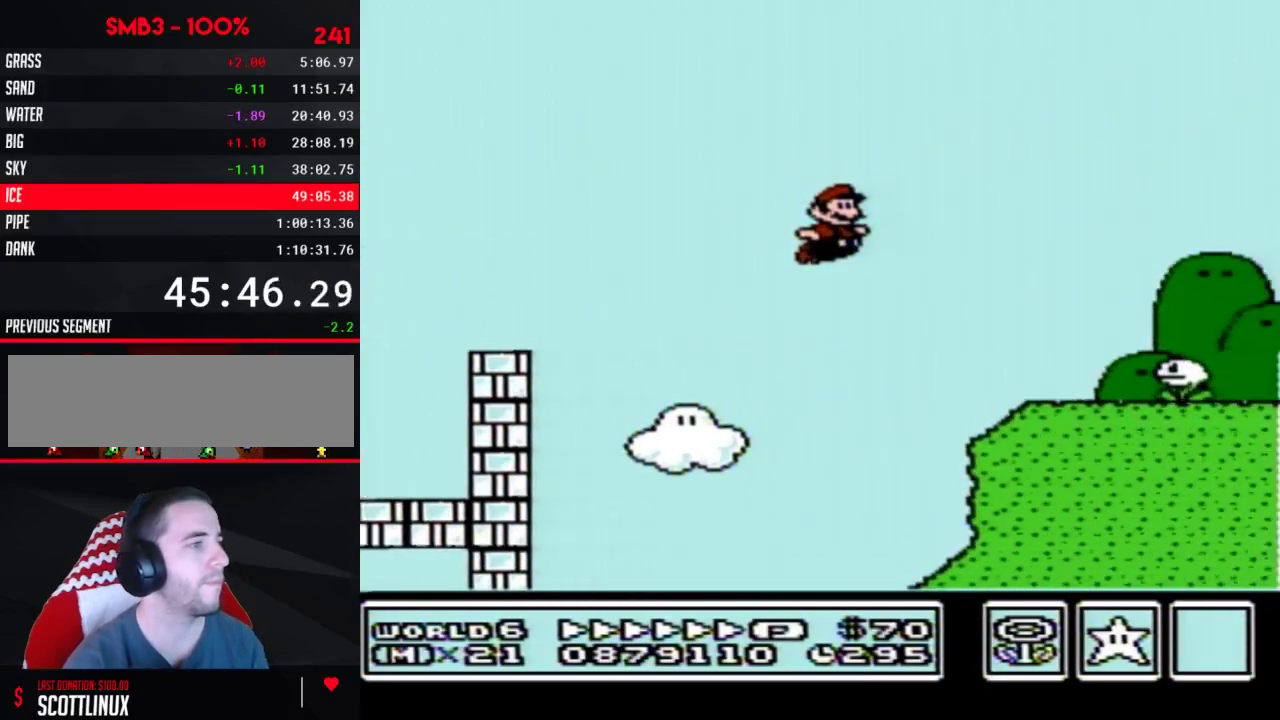
{"buttons": ["A", "B", "DPAD_RIGHT"], "events": [[317, "A", "down"]]}
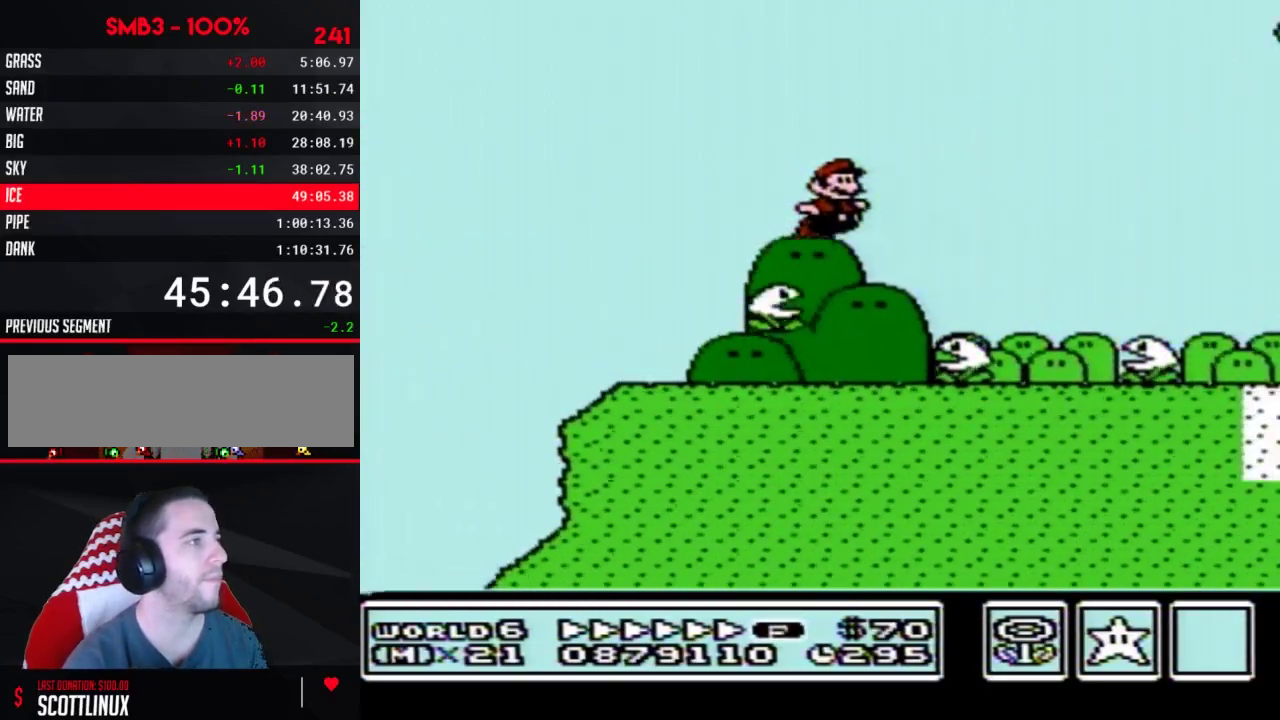
{"buttons": ["A", "B", "DPAD_RIGHT"], "events": []}
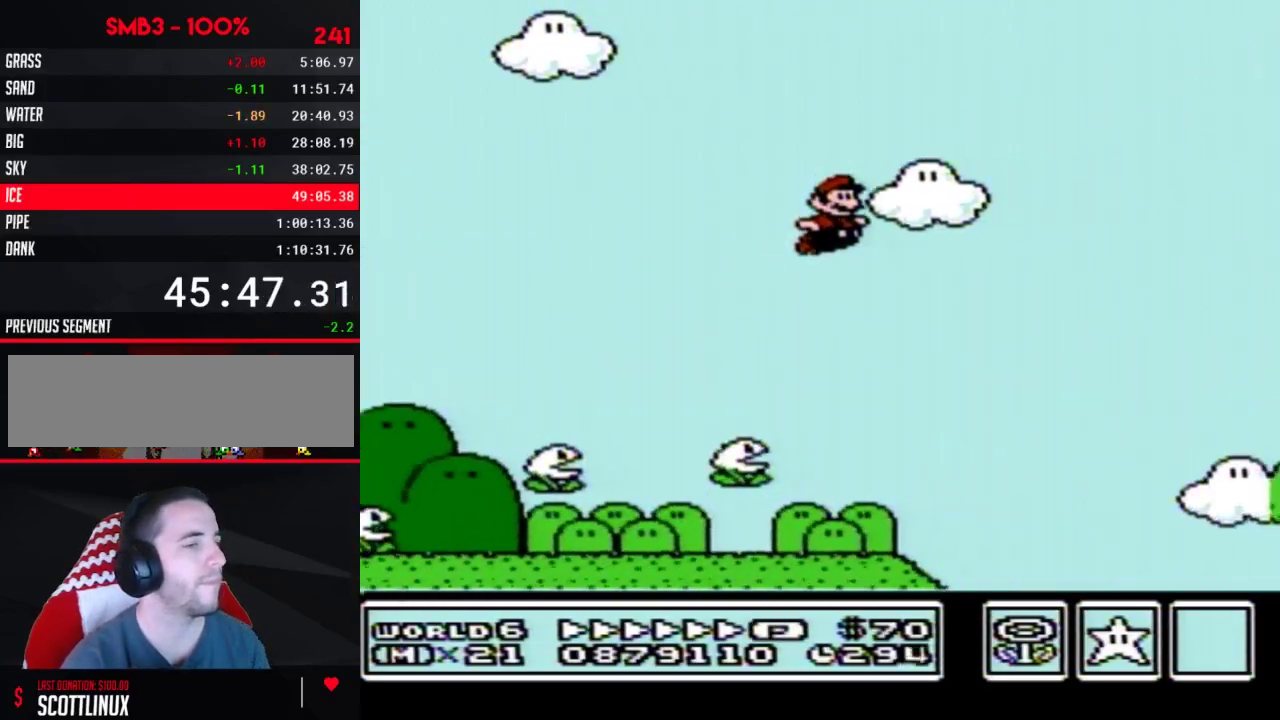
{"buttons": ["A", "B", "DPAD_RIGHT"], "events": []}
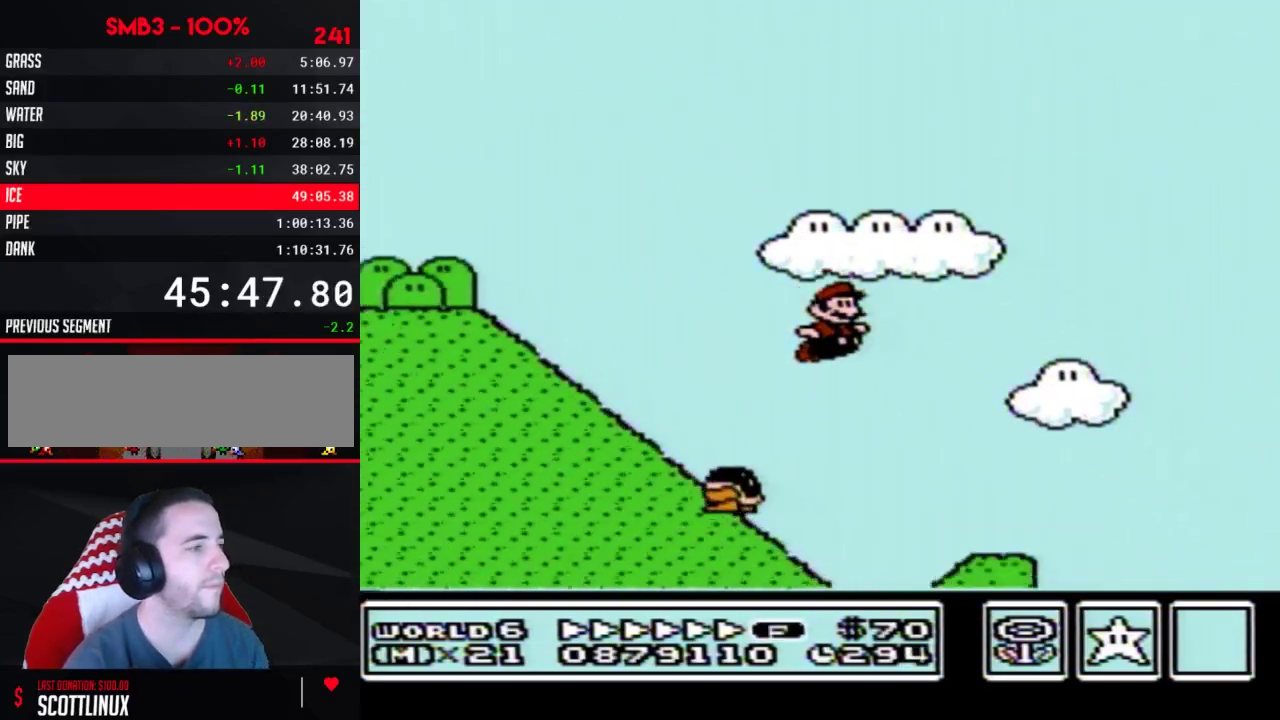
{"buttons": ["A", "B", "DPAD_RIGHT"], "events": []}
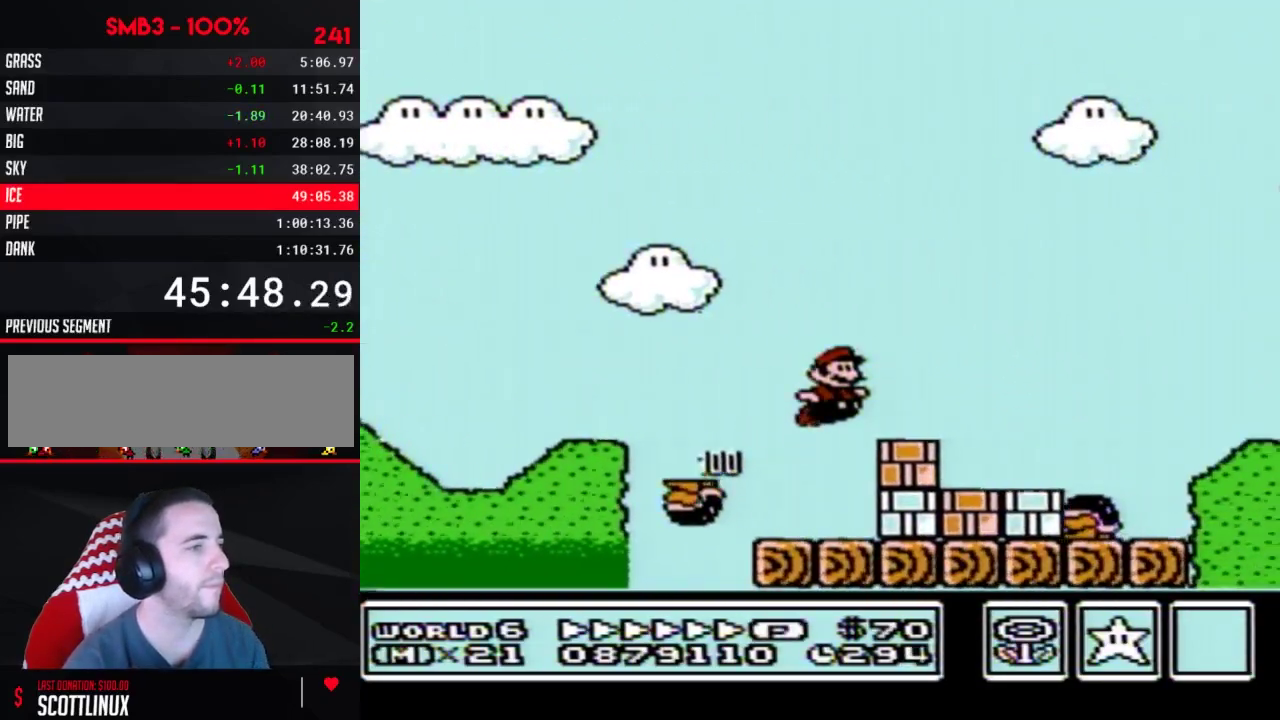
{"buttons": ["B", "DPAD_RIGHT"], "events": [[100, "A", "up"]]}
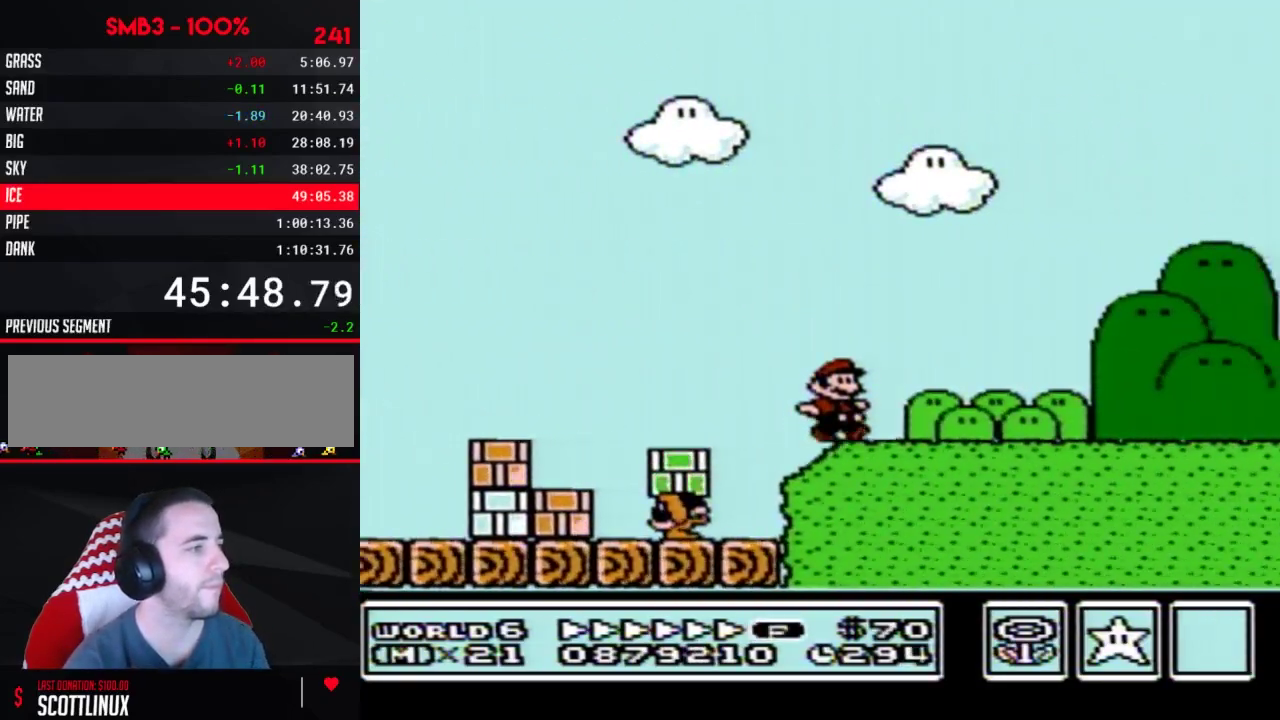
{"buttons": ["B", "DPAD_RIGHT"], "events": []}
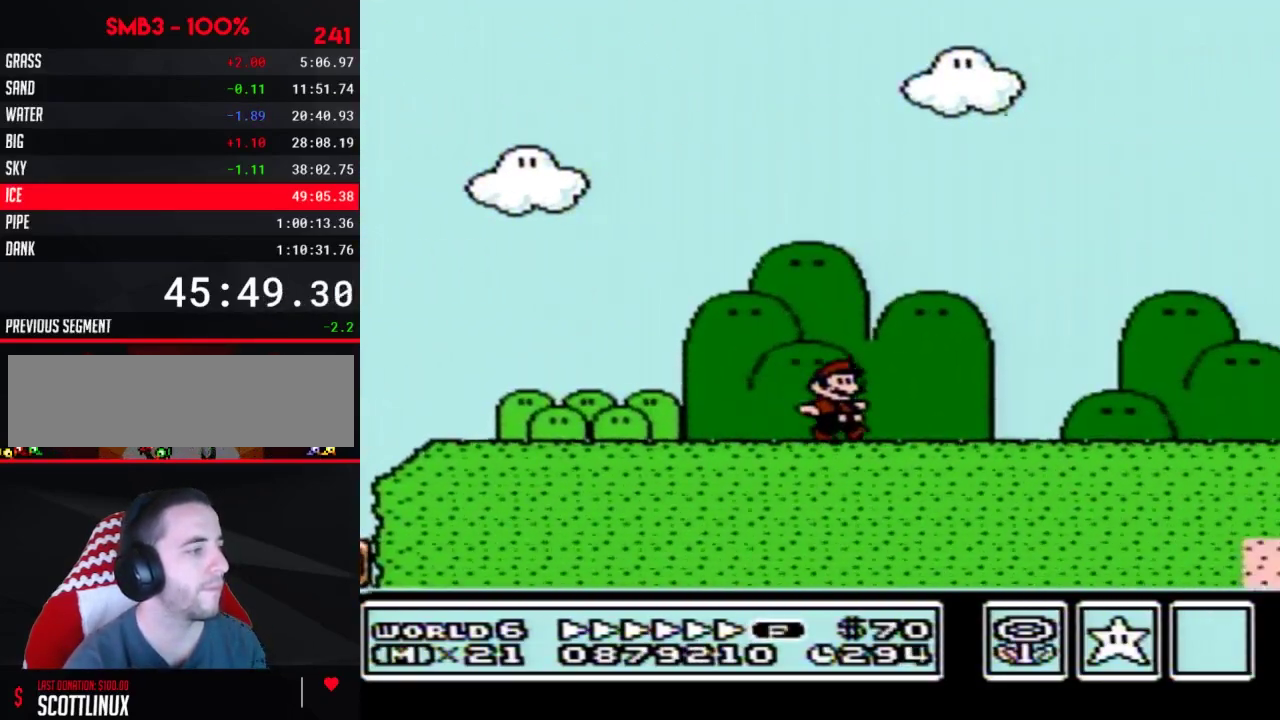
{"buttons": ["B", "DPAD_RIGHT"], "events": []}
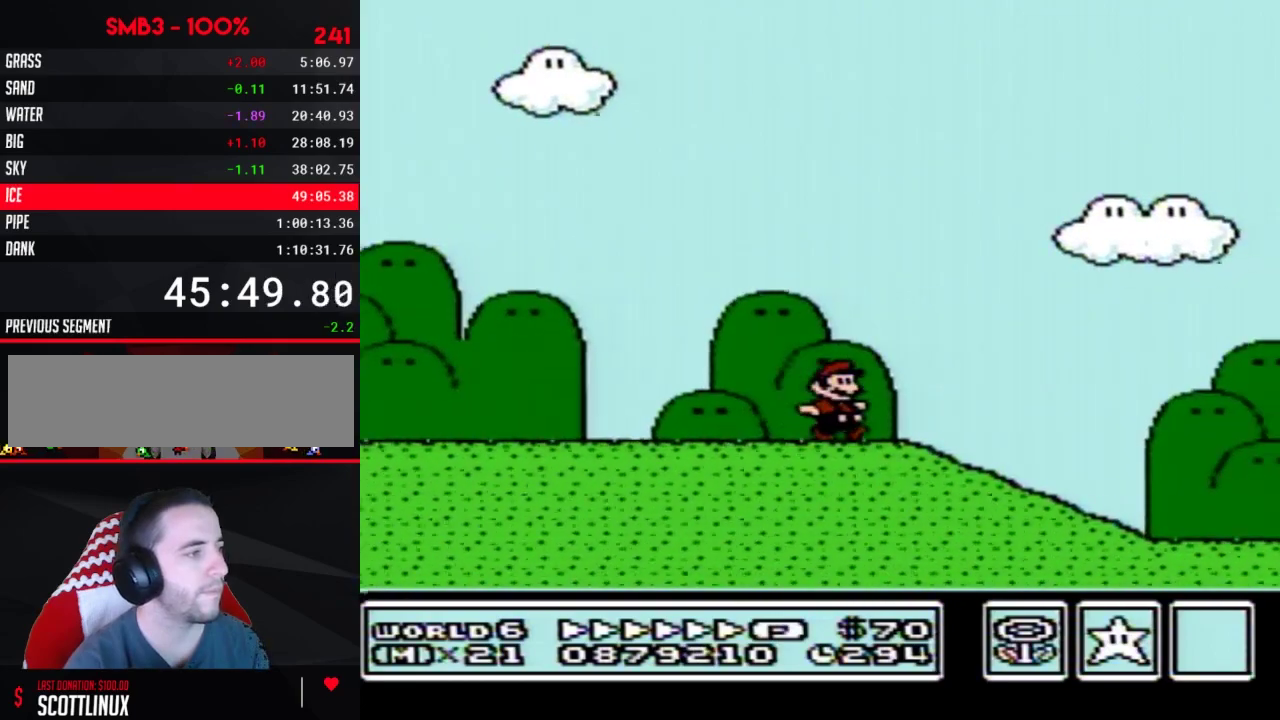
{"buttons": ["B", "DPAD_RIGHT"], "events": []}
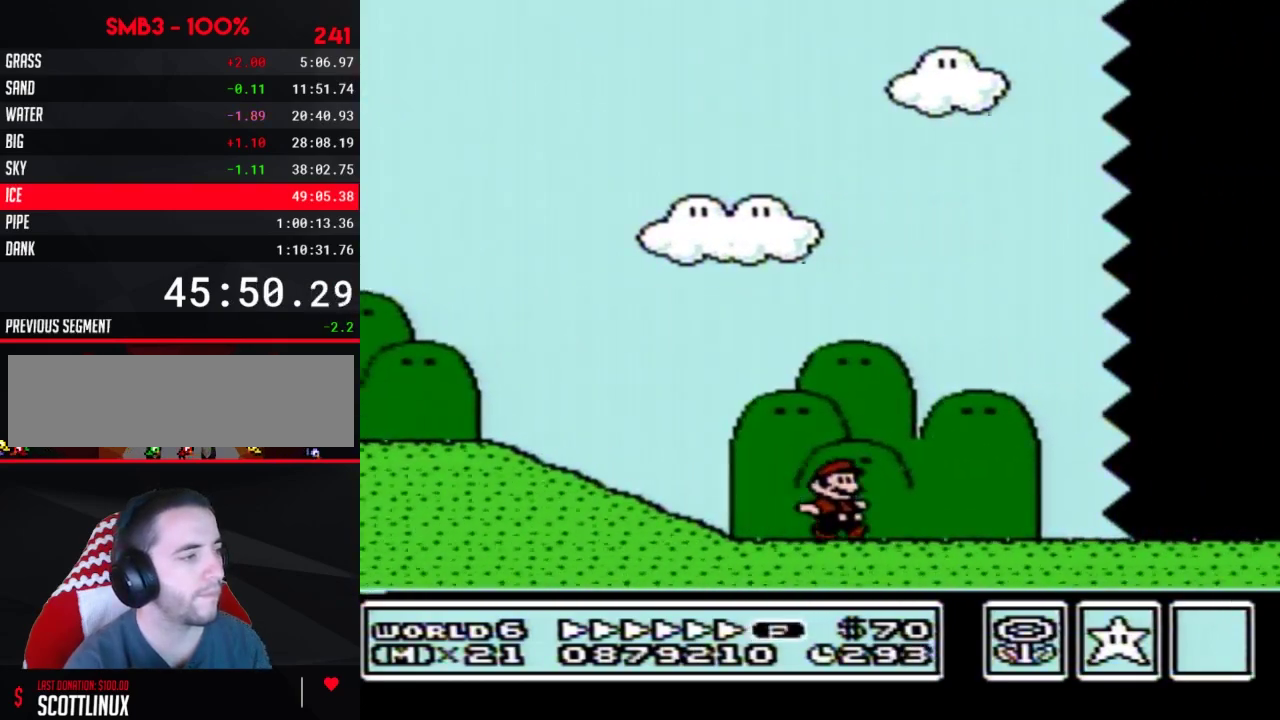
{"buttons": ["B", "DPAD_RIGHT"], "events": []}
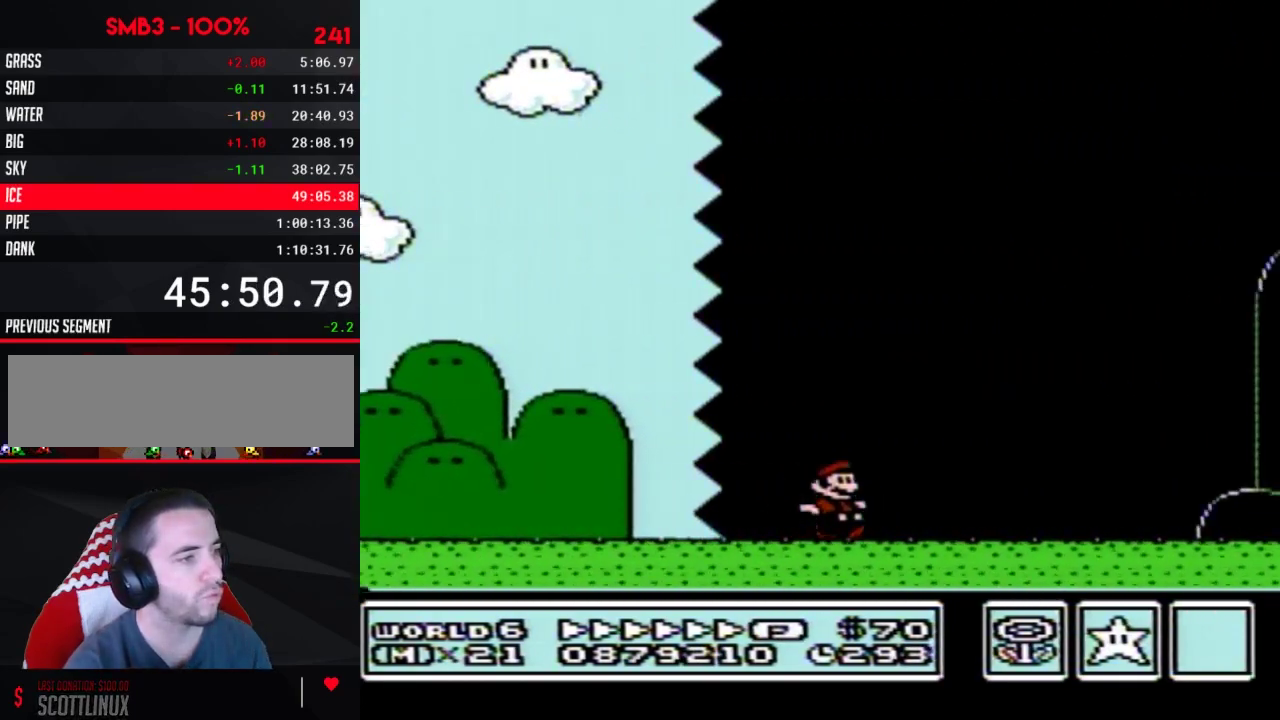
{"buttons": ["B", "DPAD_RIGHT"], "events": []}
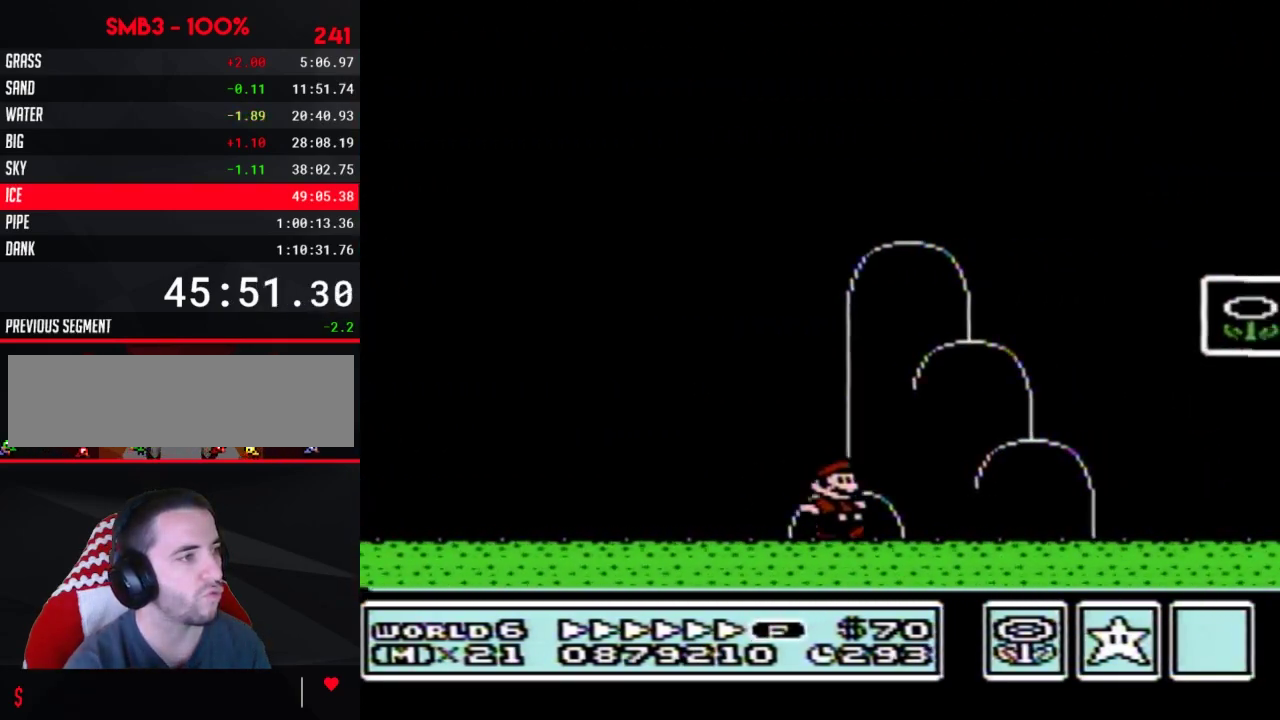
{"buttons": ["B", "DPAD_RIGHT"], "events": [[183, "A", "down"], [400, "A", "up"]]}
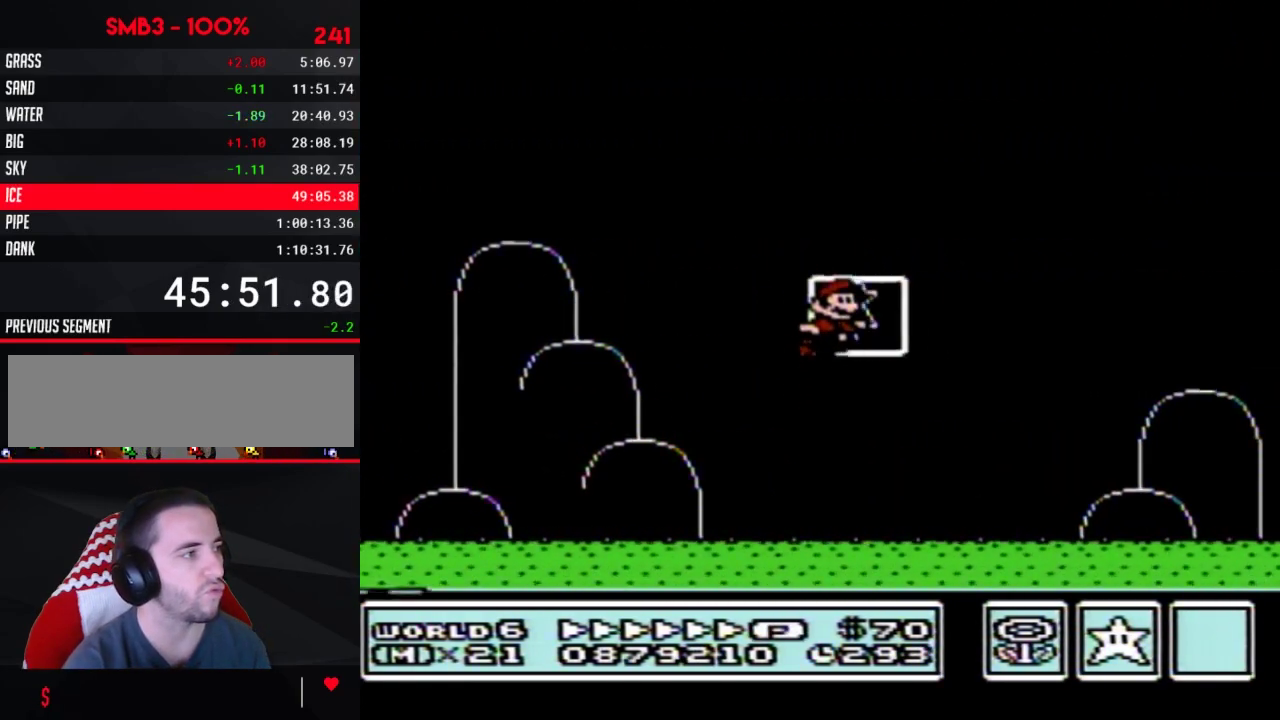
{"buttons": [], "events": [[33, "B", "up"], [67, "DPAD_RIGHT", "up"]]}